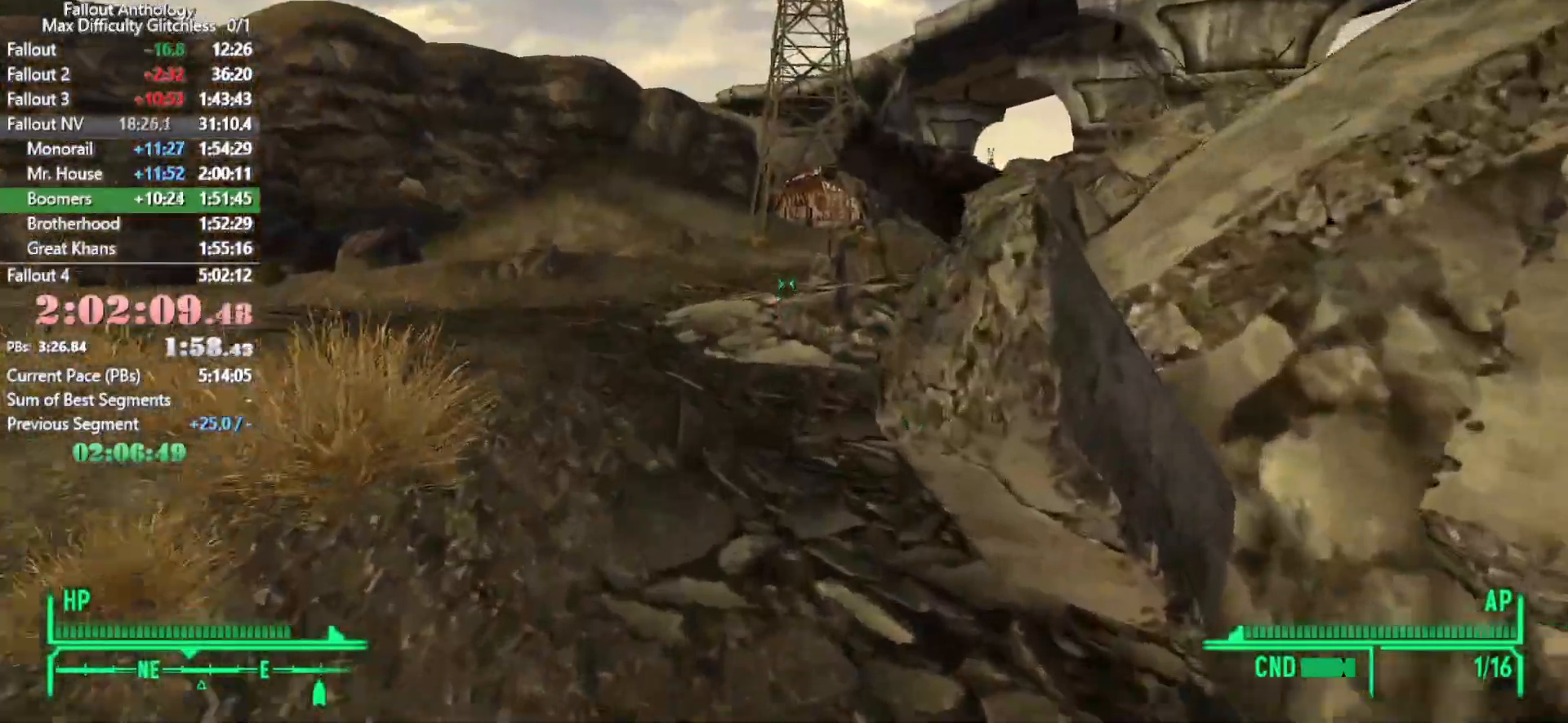
Gameplay with keyboard and mouse; each line is a JSON object with the keys and mouse buttons held at the frame after it. "events" lists presses ("down") and releases ("up") of "1", "2", "3", "4", "5", "a", "alt", "c", "caps_lock", "ctrl", "d", "down", "e", "f", "g", "left", "q", "r", "return", "right", "s", "shift", "space", "t", "tab", "up", "v", "w", "x", "z", "mouse_left", "mouse_right", "mouse_mb4", "mouse_mb5", "mouse_wheel_up" and "mouse_wheel_down" between this image and that frame as [ms after this image, input, new state], when the widget could be followed in between. "mouse_left", "mouse_right", "mouse_mb4", "mouse_mb5", "mouse_wheel_up", "mouse_wheel_down" = the "left", "right", "mb4", "mb5", "wheel_up", "wheel_down" buttons of the "mouse" list. No other keys are recorded. Not read: mouse_move.
{"keys": ["w"], "mouse": [], "events": []}
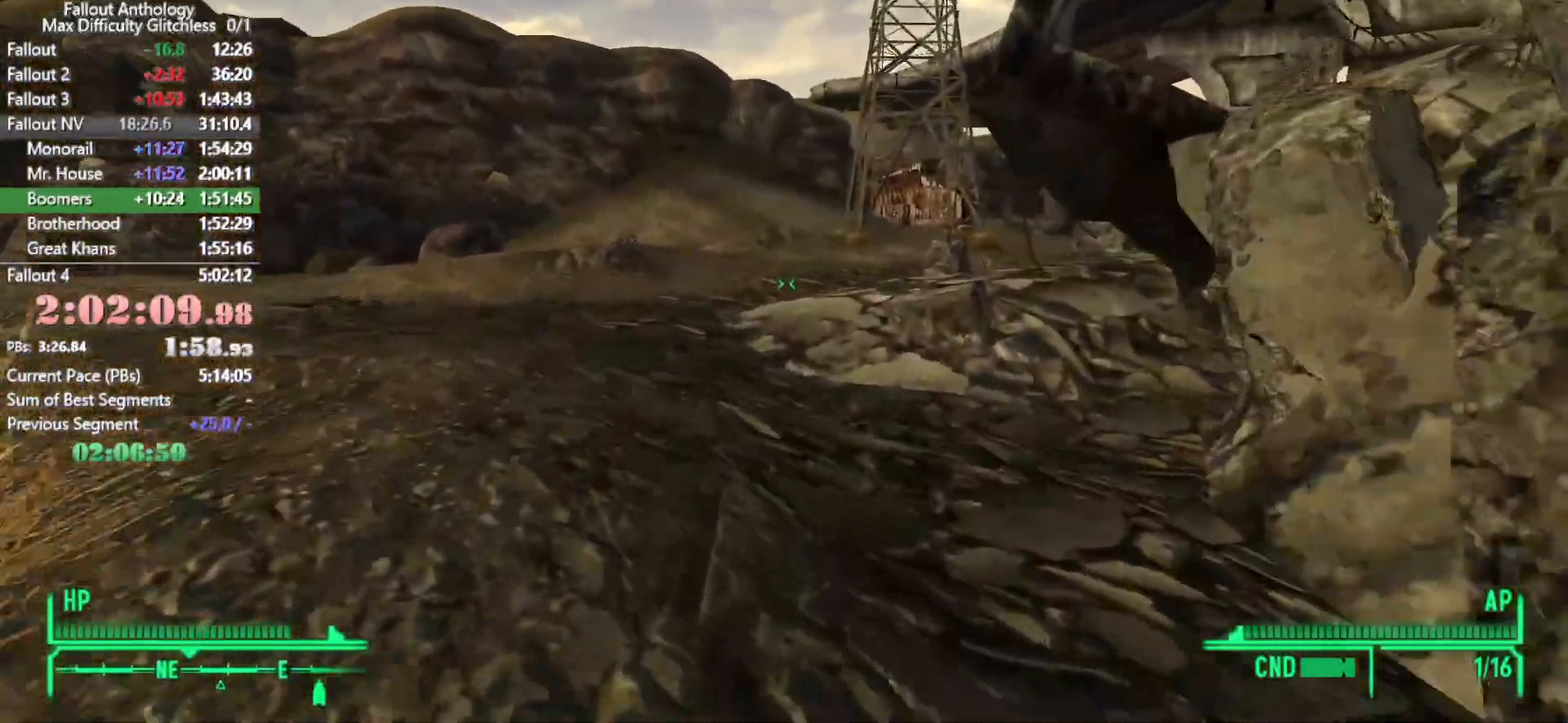
{"keys": ["w"], "mouse": [], "events": [[100, "w", "up"], [200, "w", "down"]]}
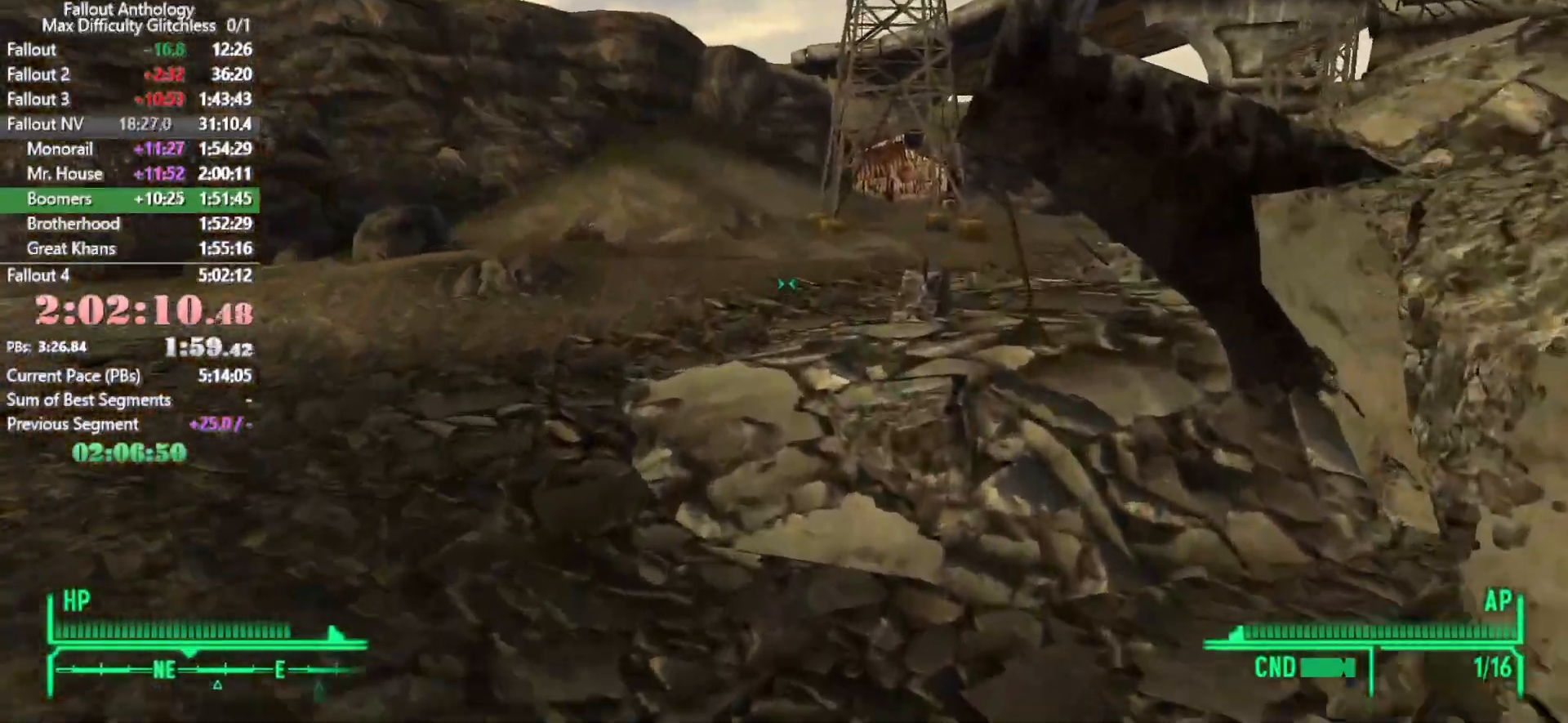
{"keys": ["w"], "mouse": [], "events": []}
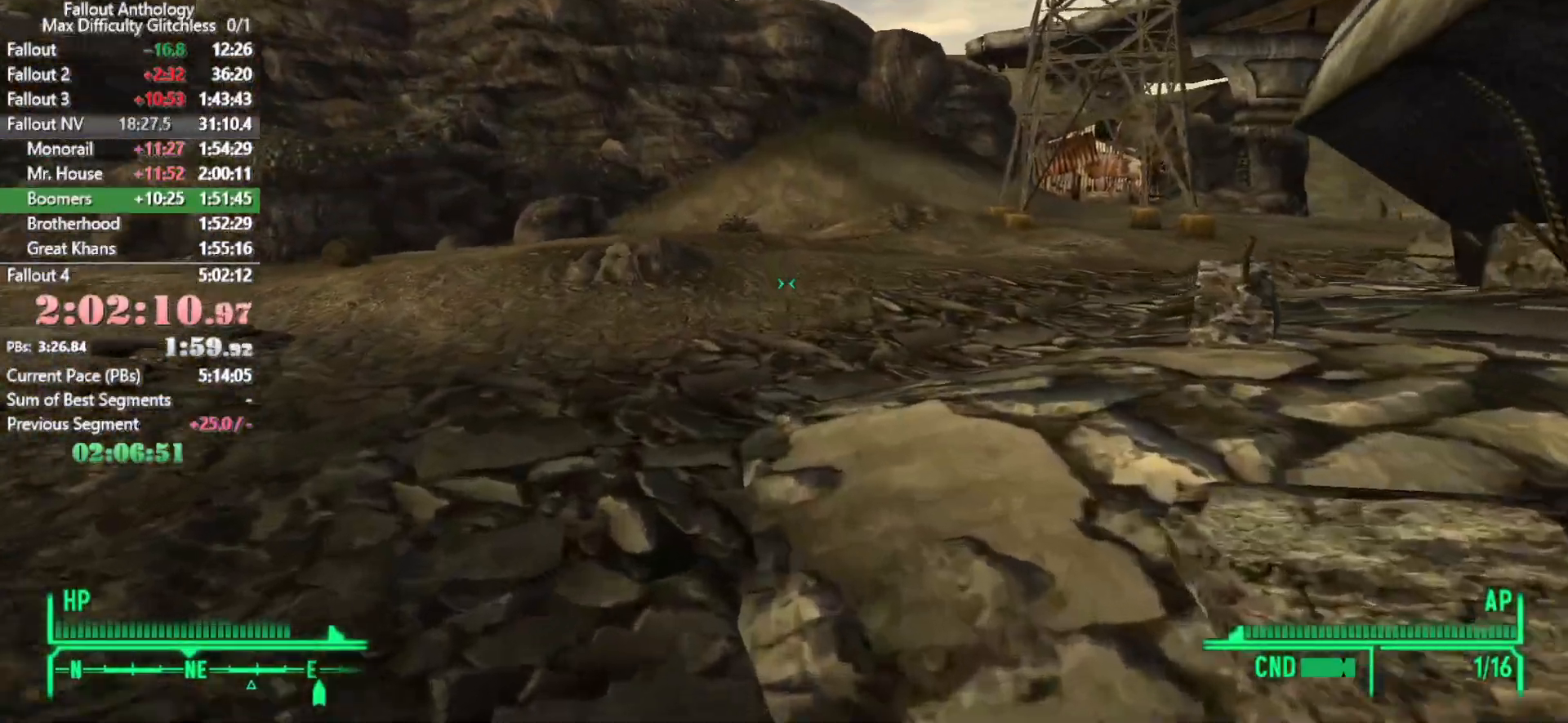
{"keys": ["w"], "mouse": [], "events": [[133, "w", "up"], [233, "w", "down"]]}
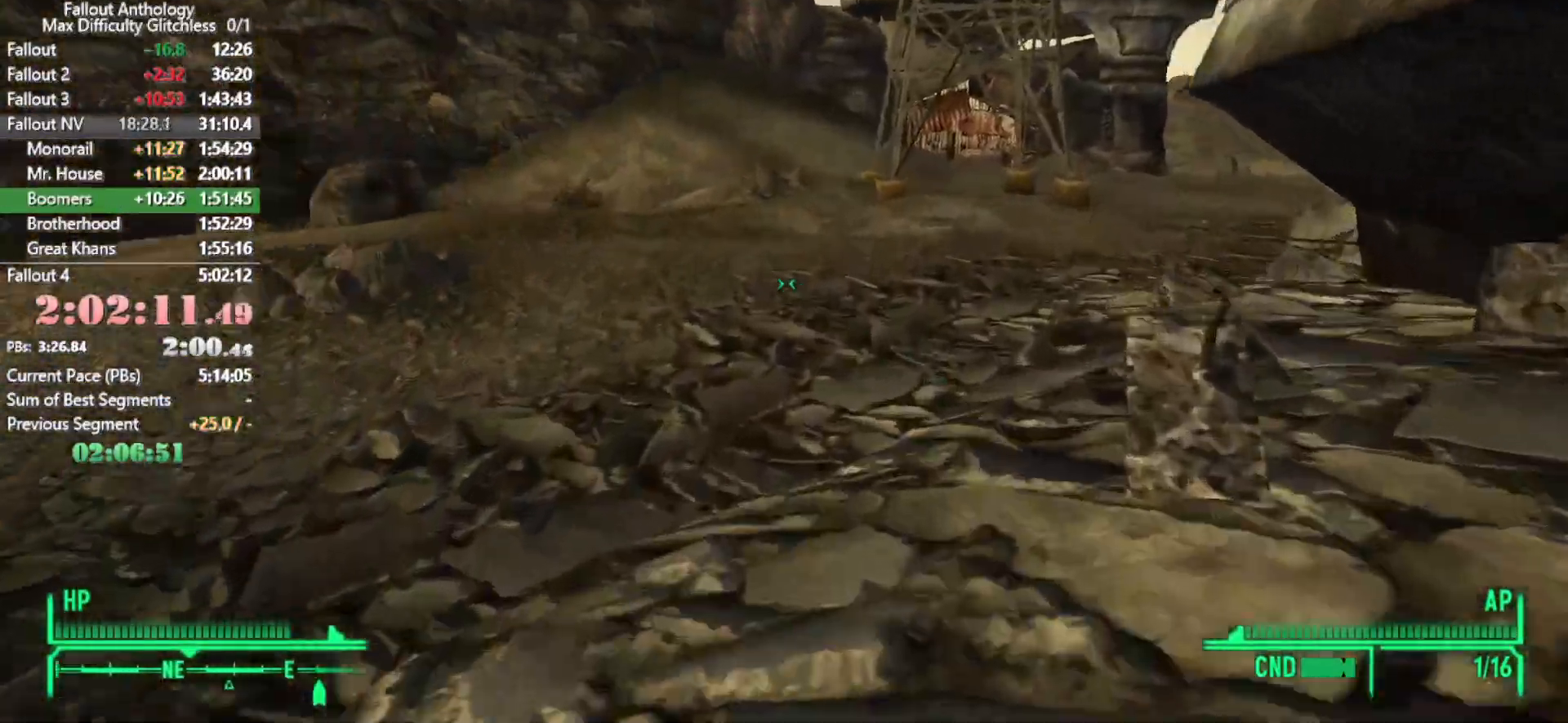
{"keys": [], "mouse": [], "events": [[466, "w", "up"]]}
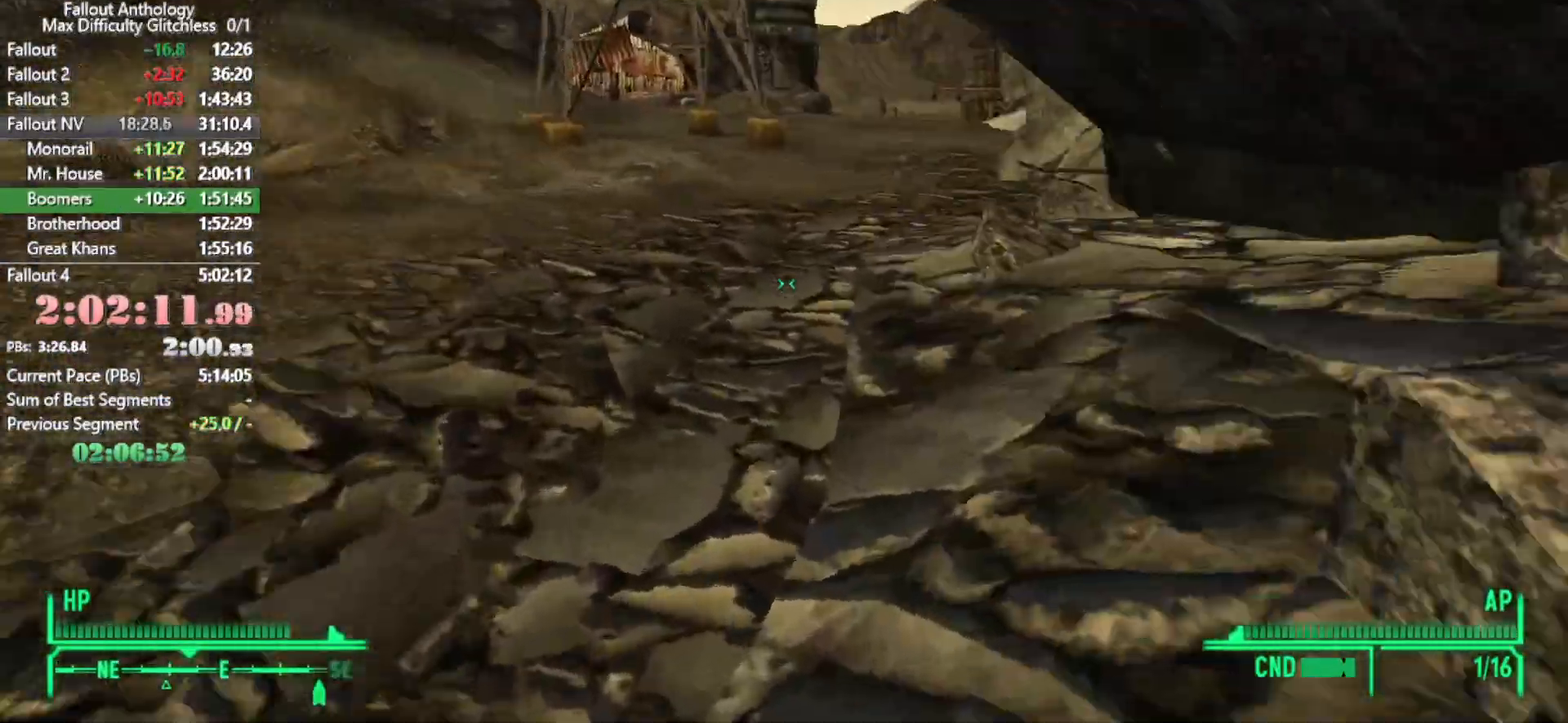
{"keys": ["w"], "mouse": [], "events": [[66, "w", "down"]]}
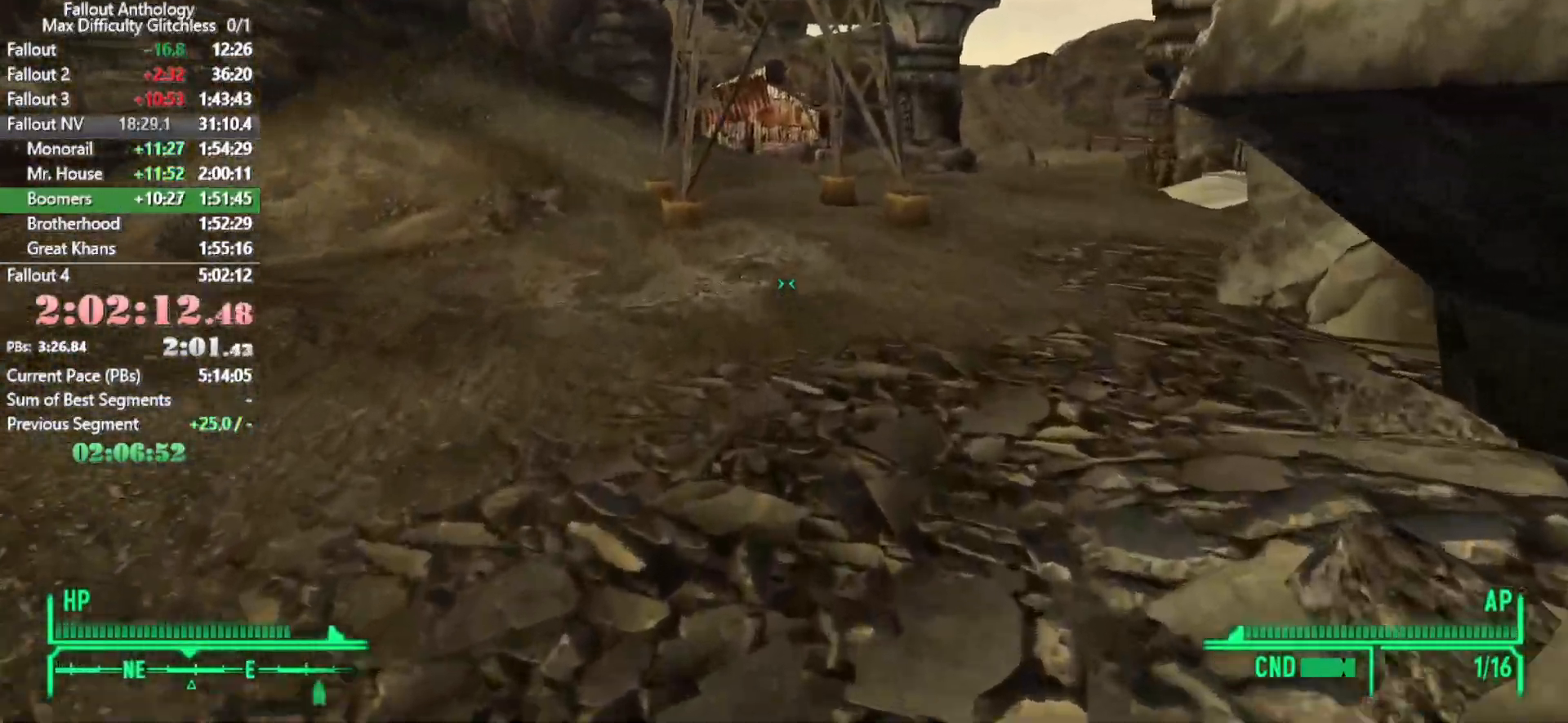
{"keys": ["w"], "mouse": [], "events": []}
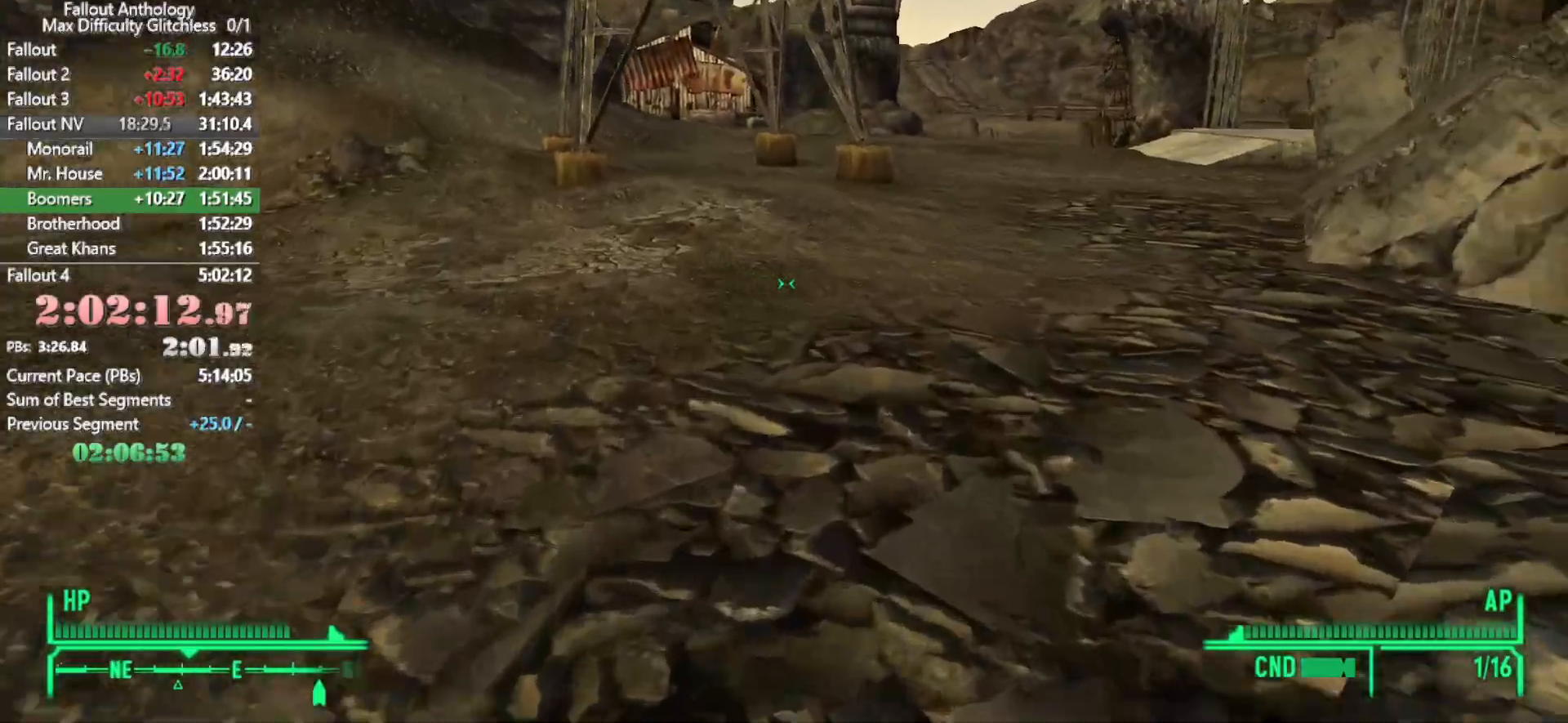
{"keys": ["w"], "mouse": [], "events": [[150, "w", "up"], [233, "w", "down"]]}
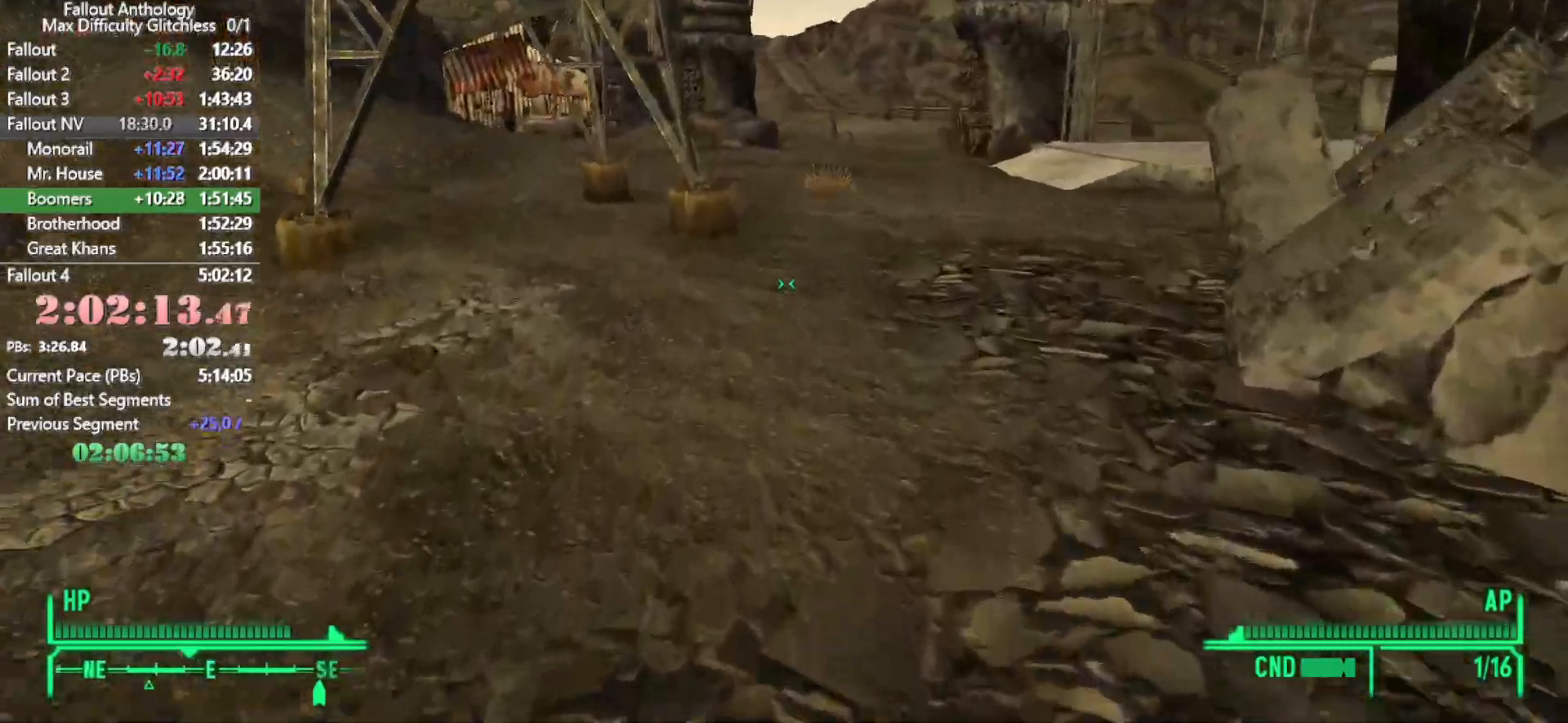
{"keys": ["w"], "mouse": [], "events": []}
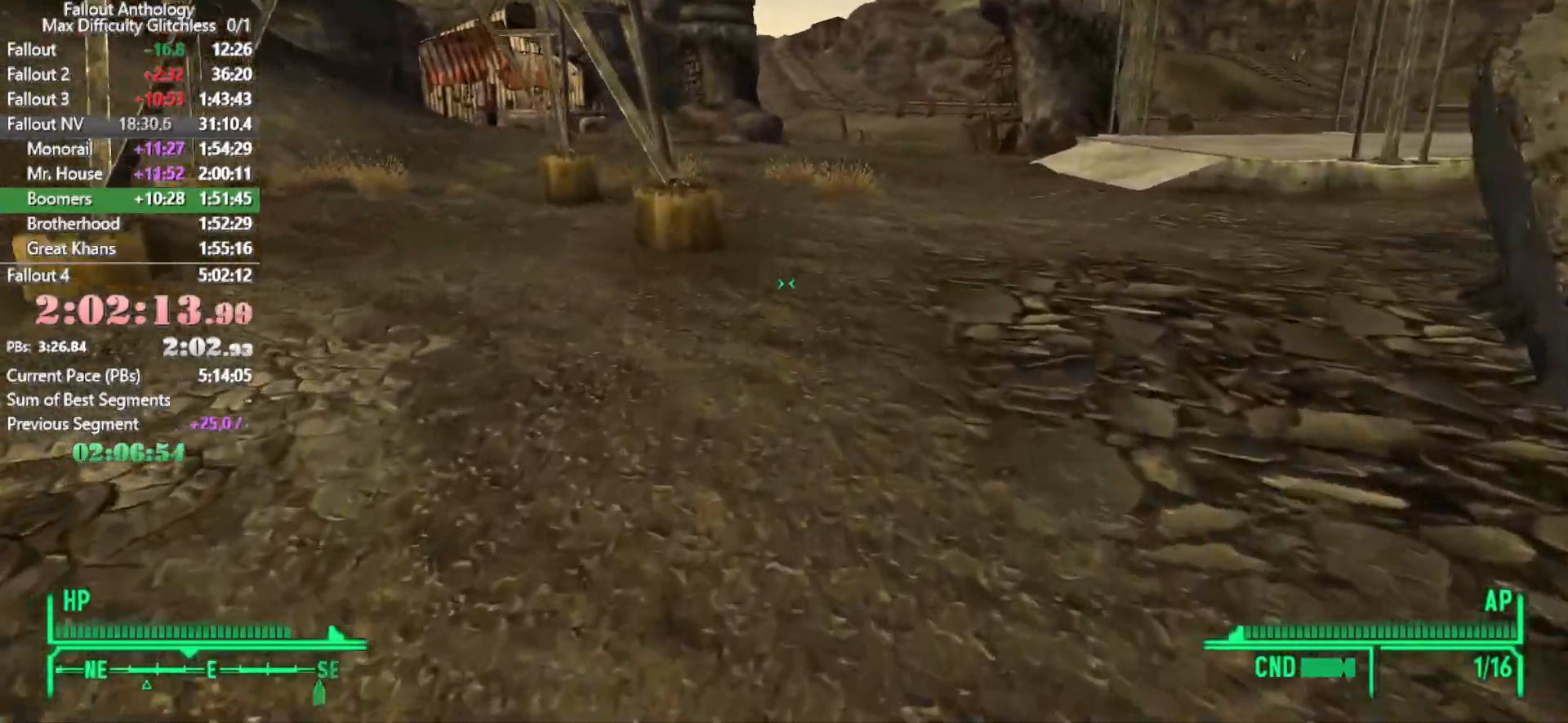
{"keys": ["w"], "mouse": [], "events": [[266, "w", "up"], [366, "w", "down"]]}
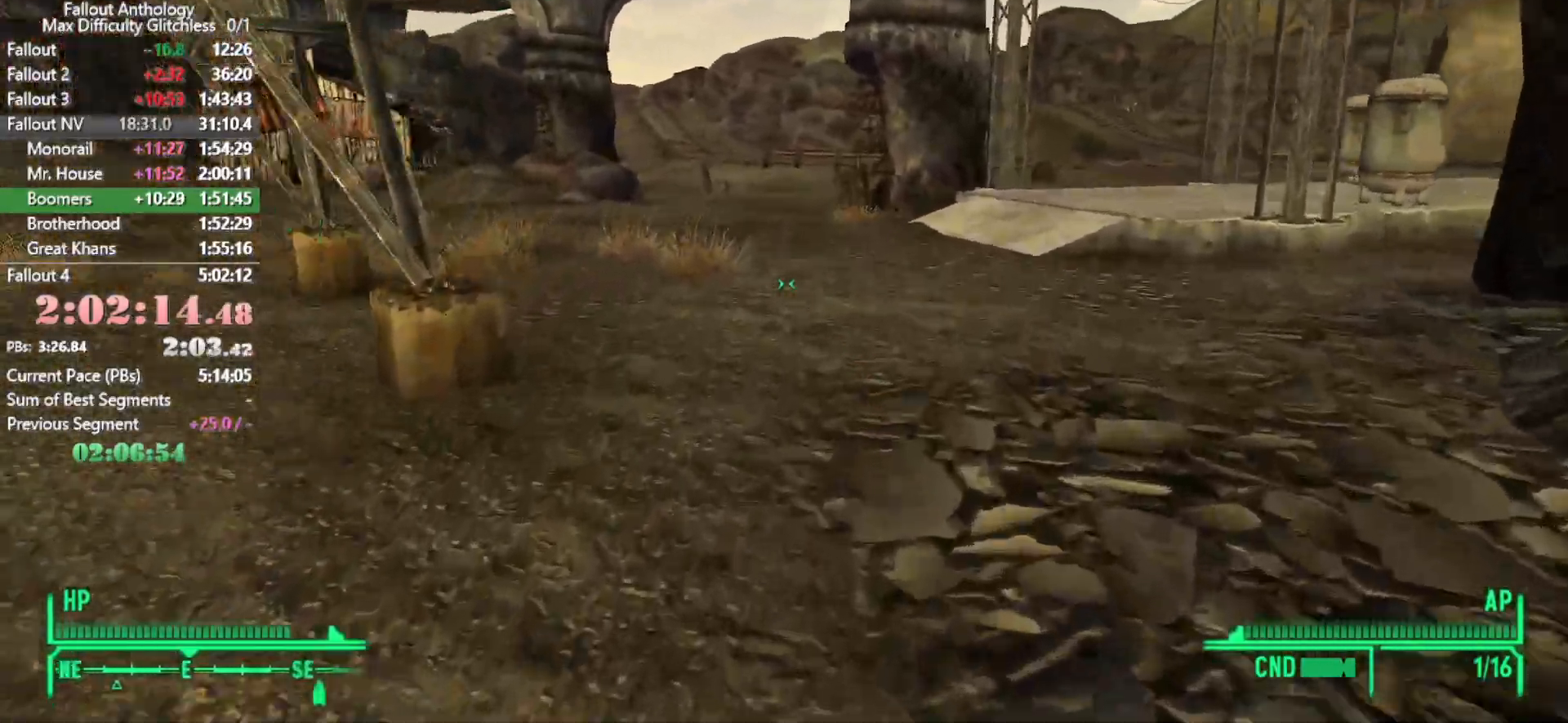
{"keys": ["w"], "mouse": [], "events": []}
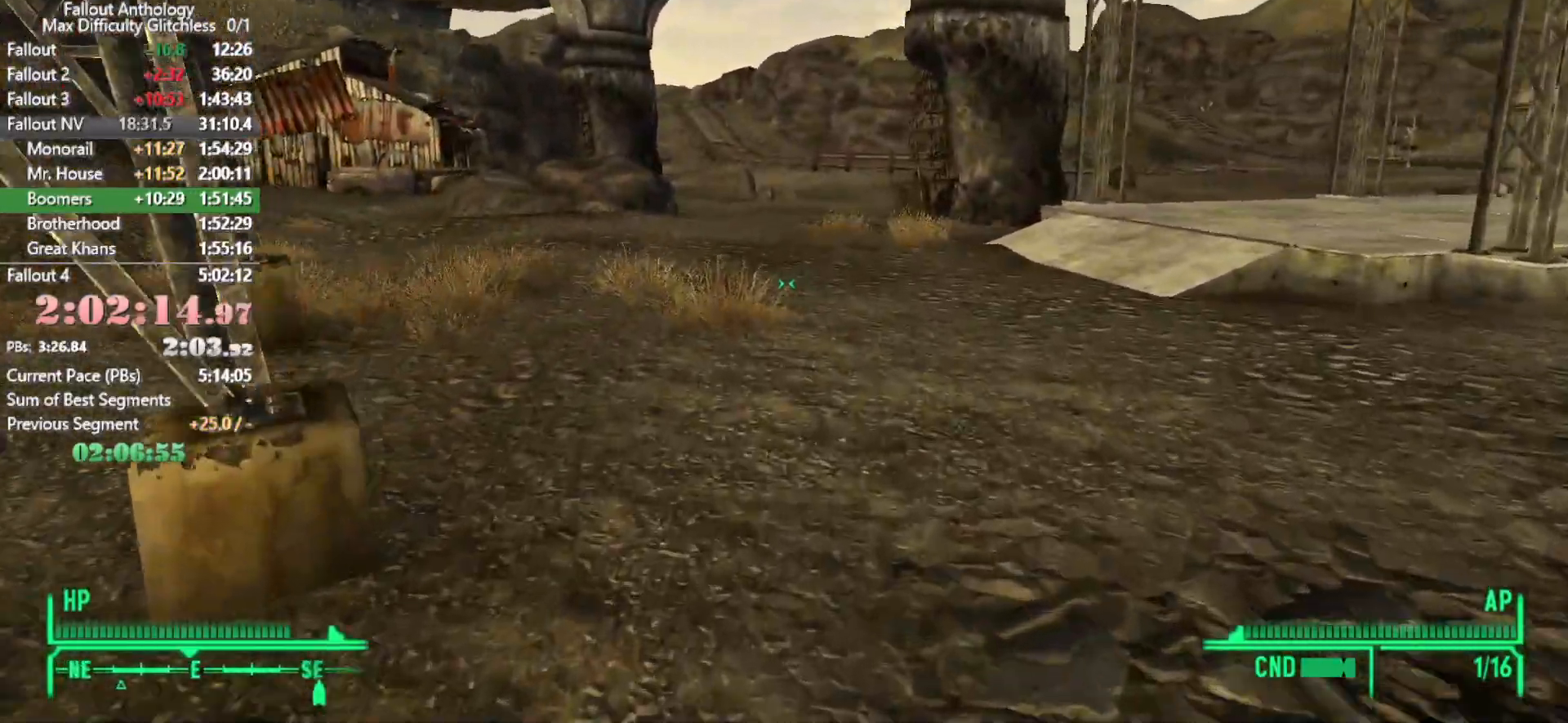
{"keys": ["w"], "mouse": [], "events": [[350, "w", "up"], [450, "w", "down"]]}
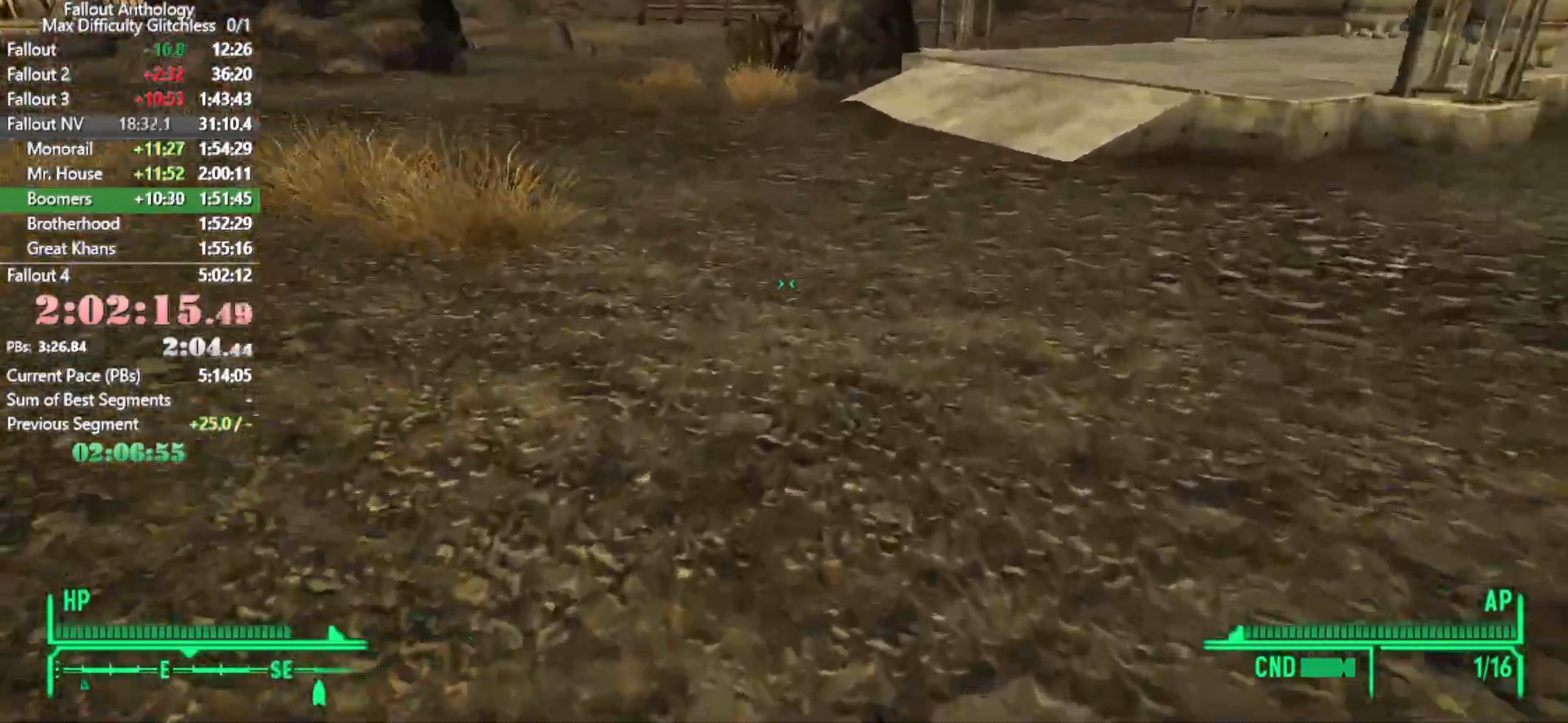
{"keys": ["w"], "mouse": [], "events": []}
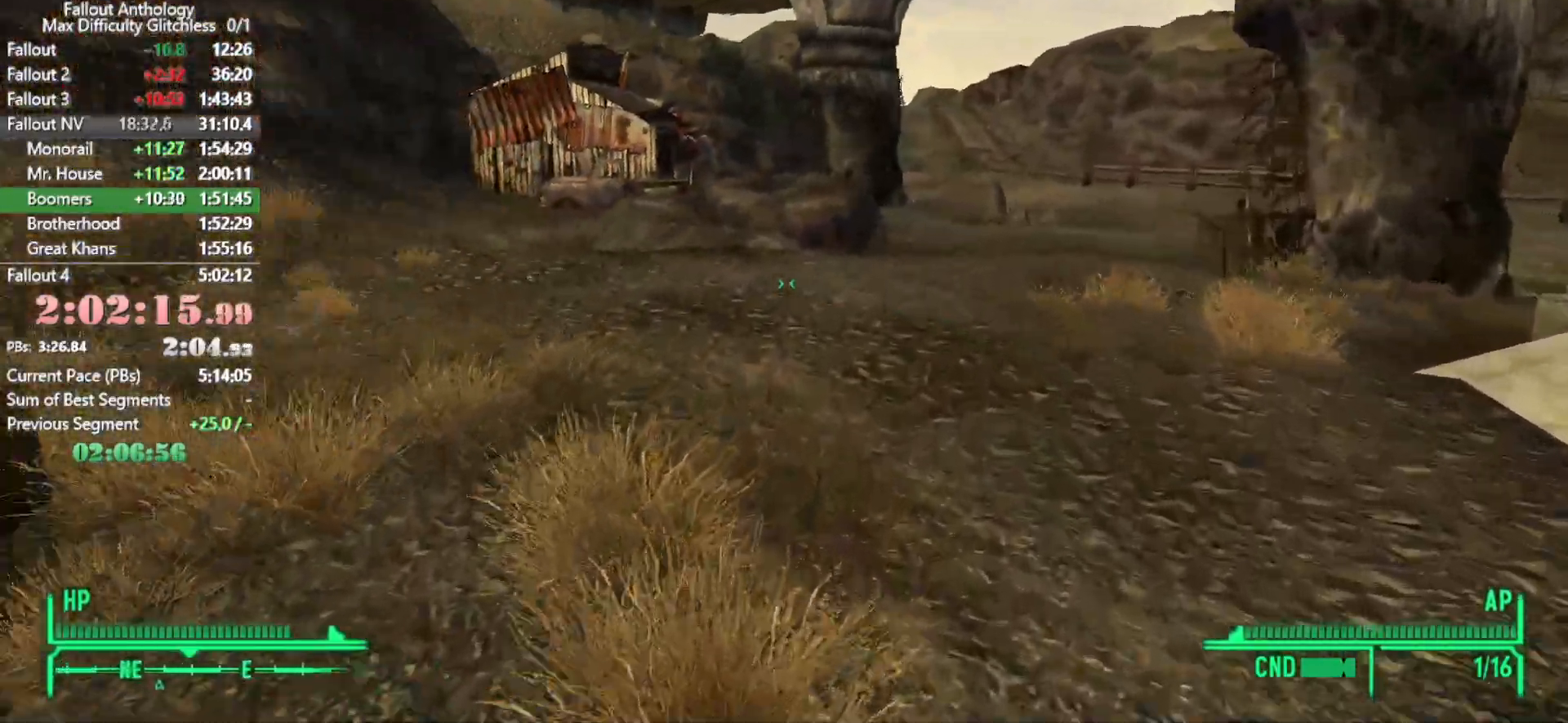
{"keys": [], "mouse": [], "events": [[433, "w", "up"]]}
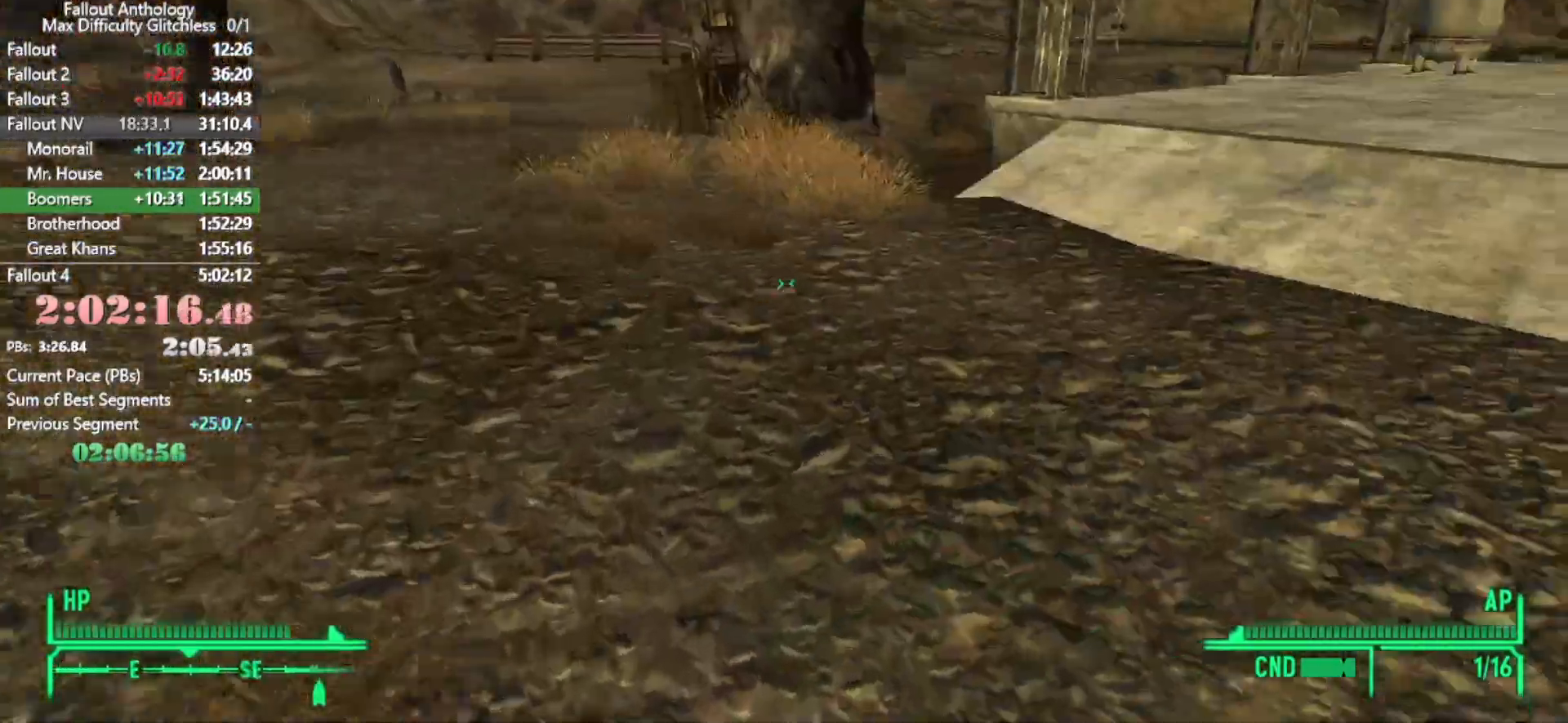
{"keys": ["w"], "mouse": [], "events": [[16, "w", "down"]]}
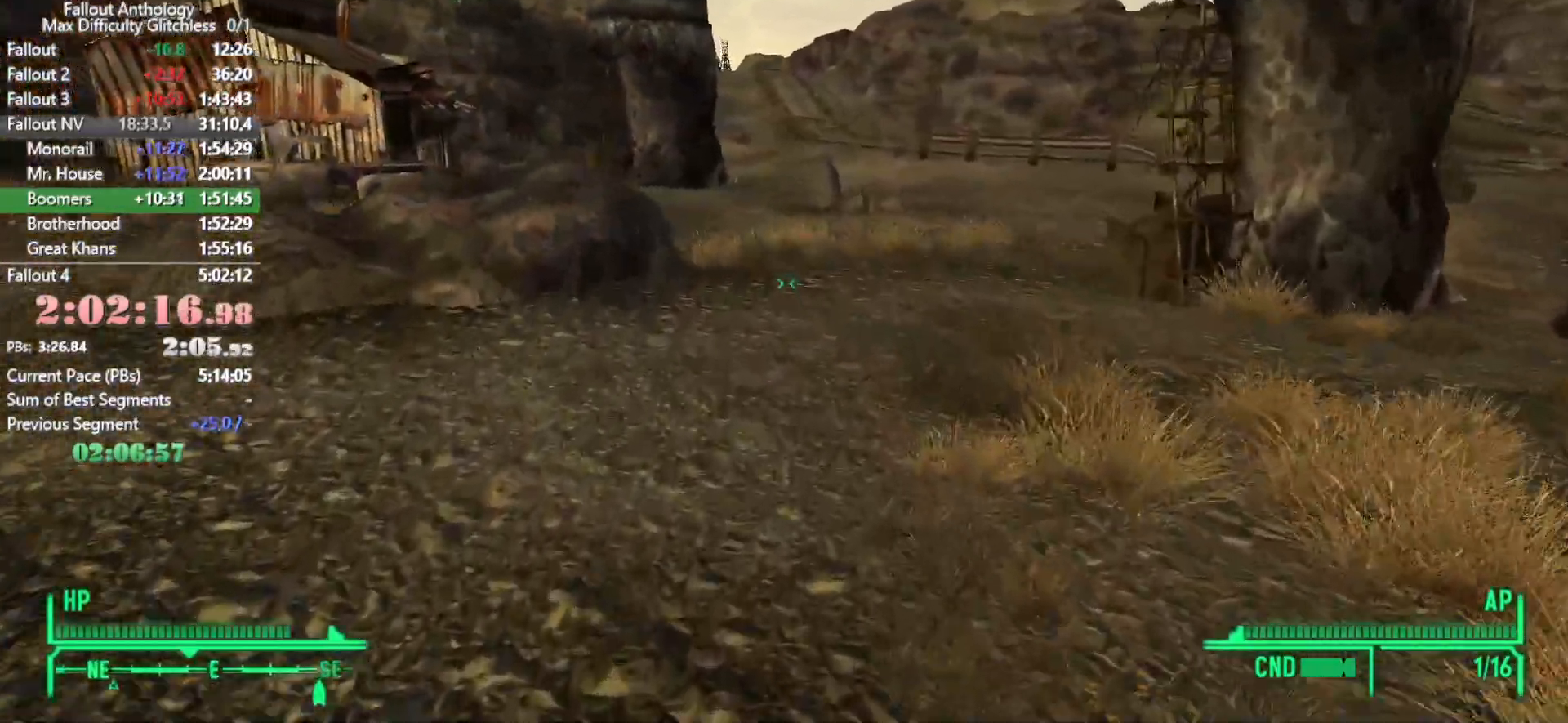
{"keys": [], "mouse": [], "events": [[500, "w", "up"]]}
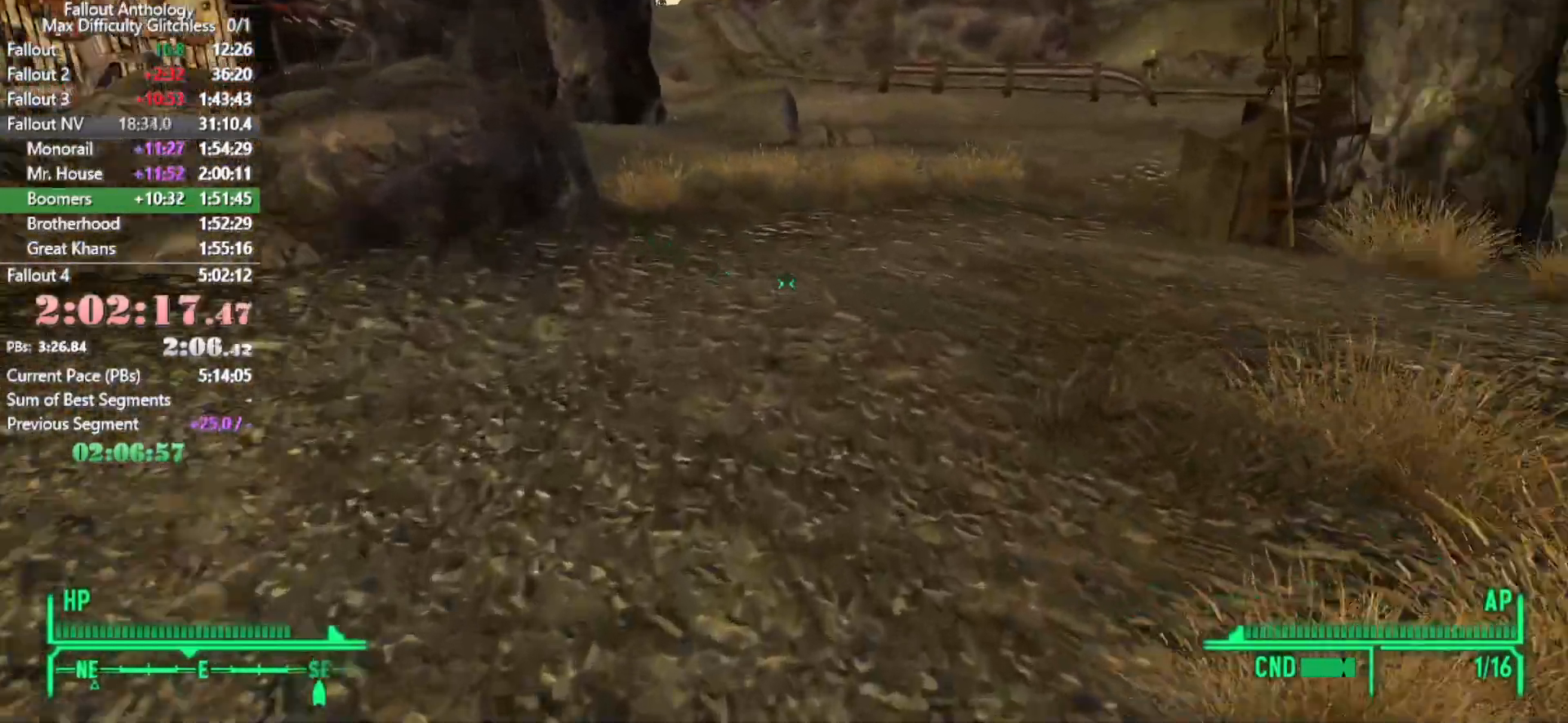
{"keys": ["w"], "mouse": [], "events": [[100, "w", "down"]]}
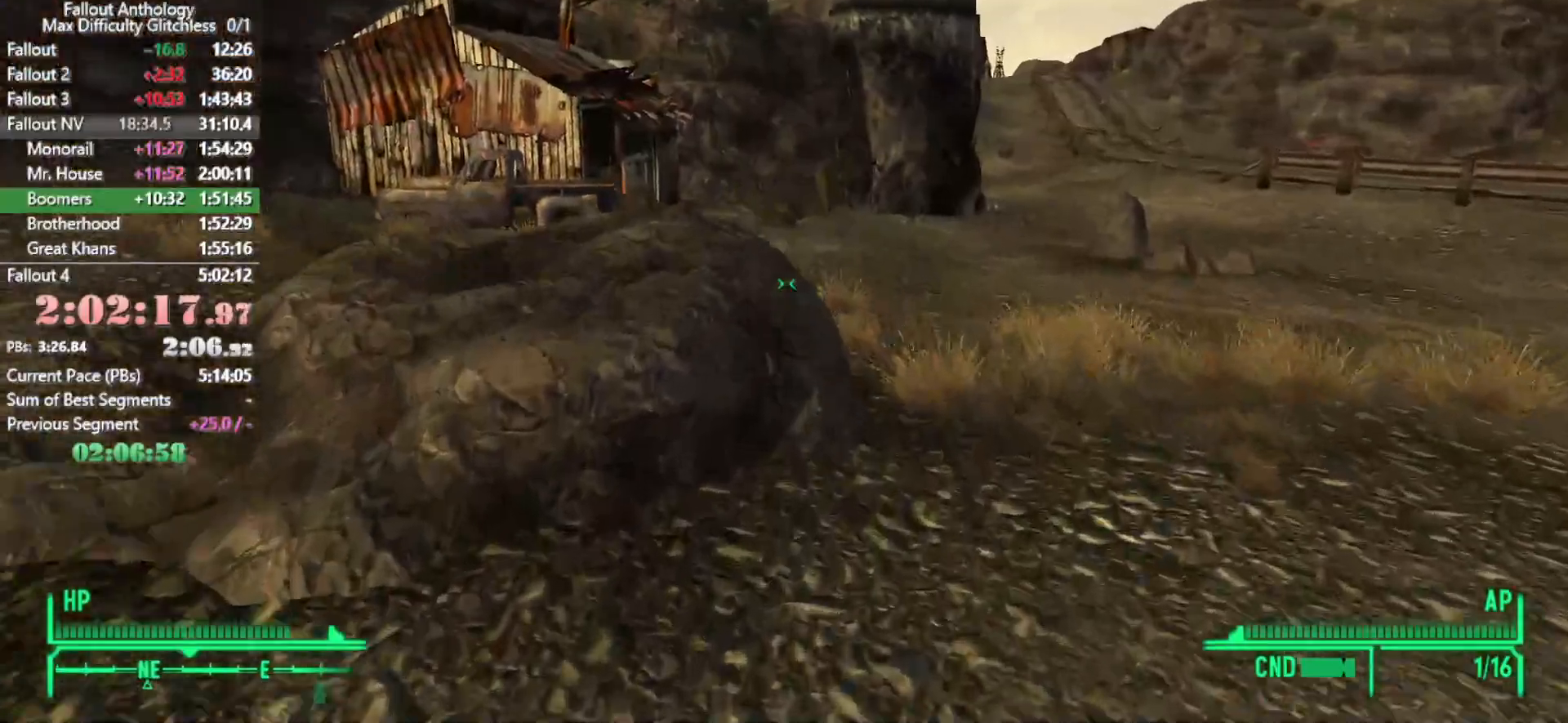
{"keys": ["w"], "mouse": [], "events": []}
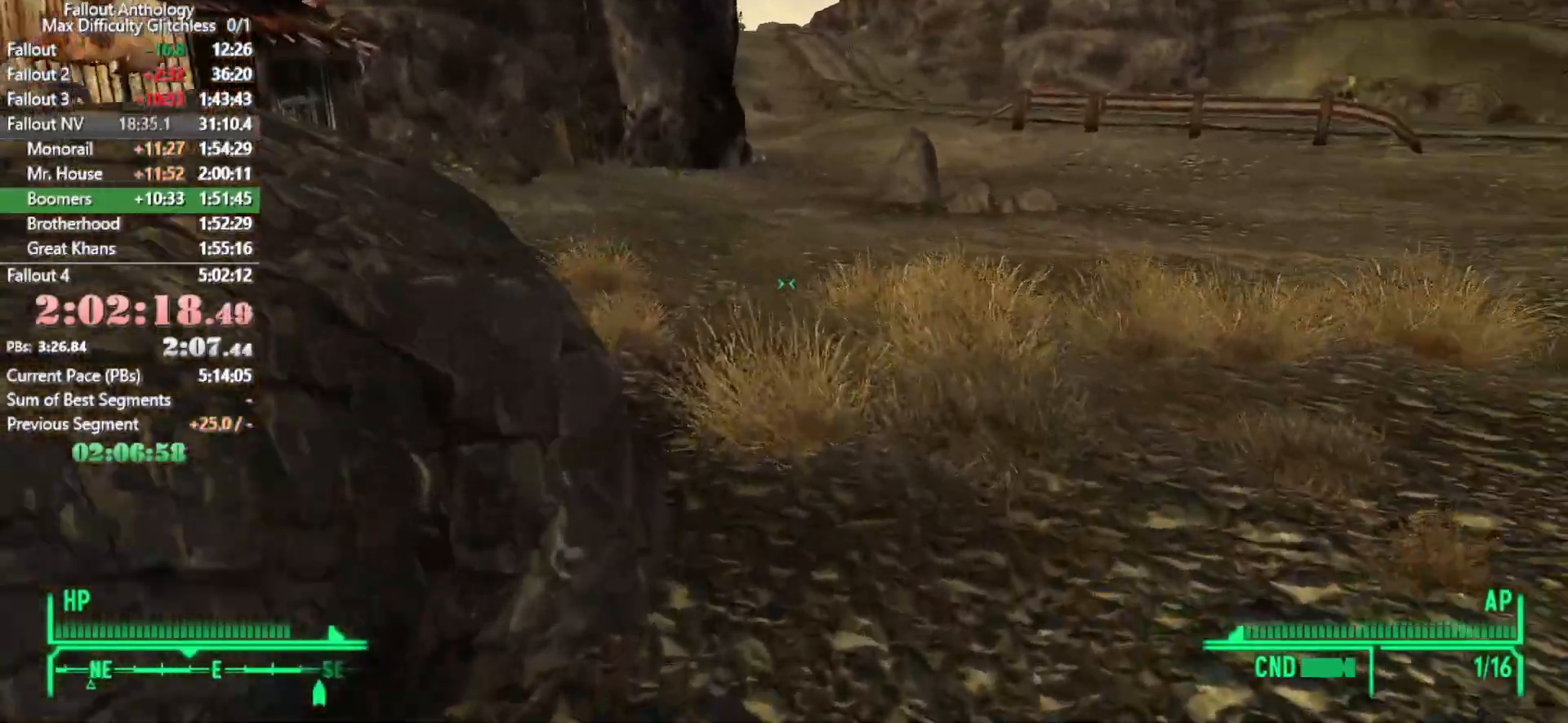
{"keys": ["w"], "mouse": [], "events": [[83, "w", "up"], [183, "w", "down"]]}
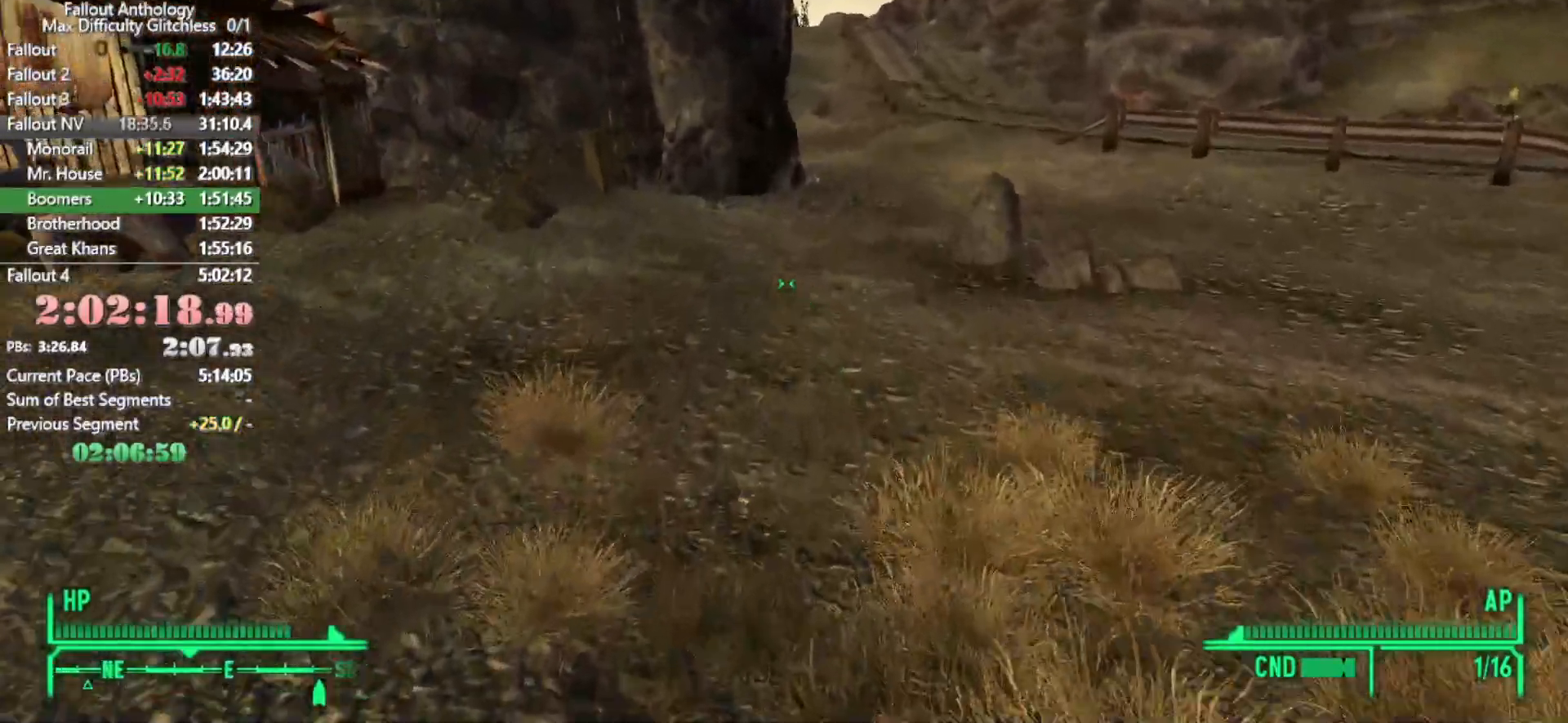
{"keys": ["w"], "mouse": [], "events": []}
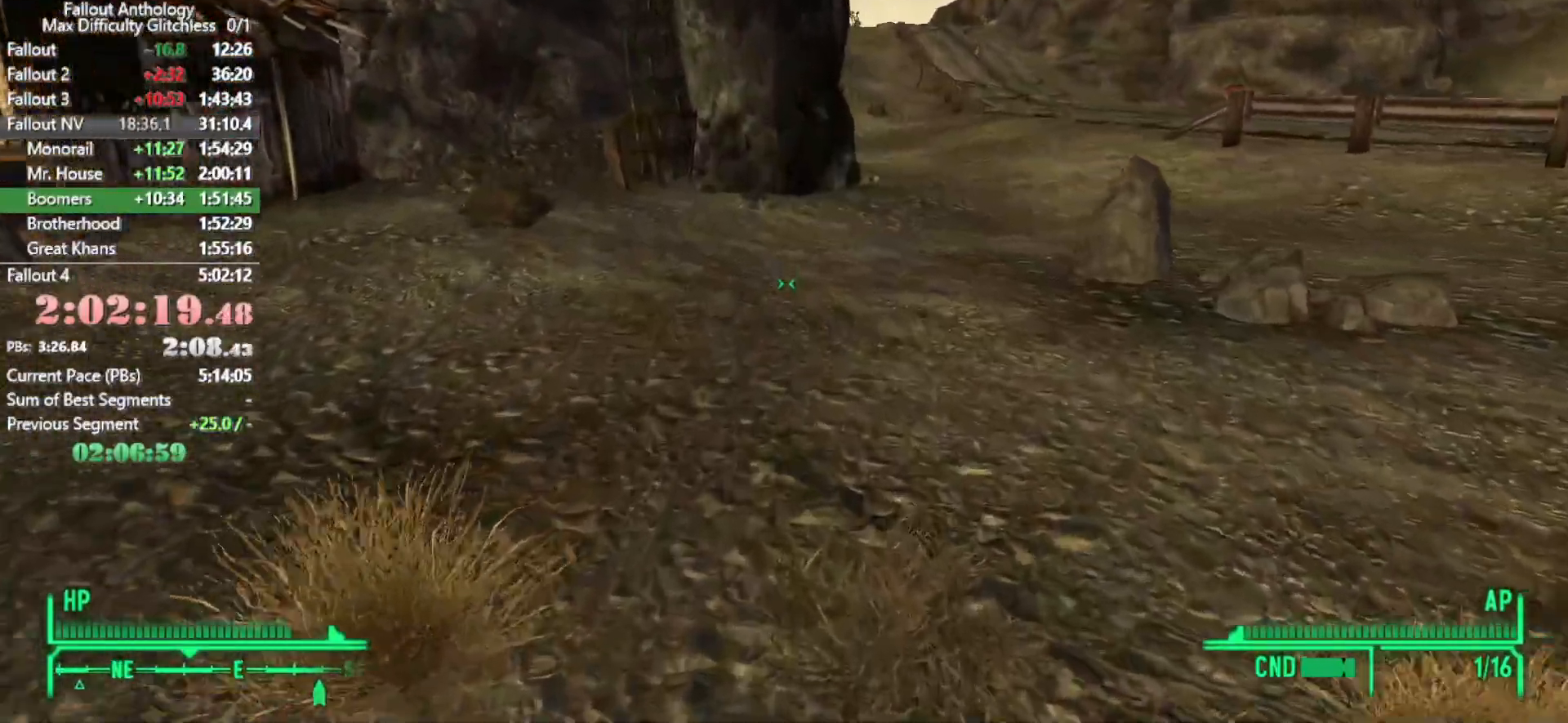
{"keys": ["w"], "mouse": [], "events": [[166, "w", "up"], [250, "w", "down"]]}
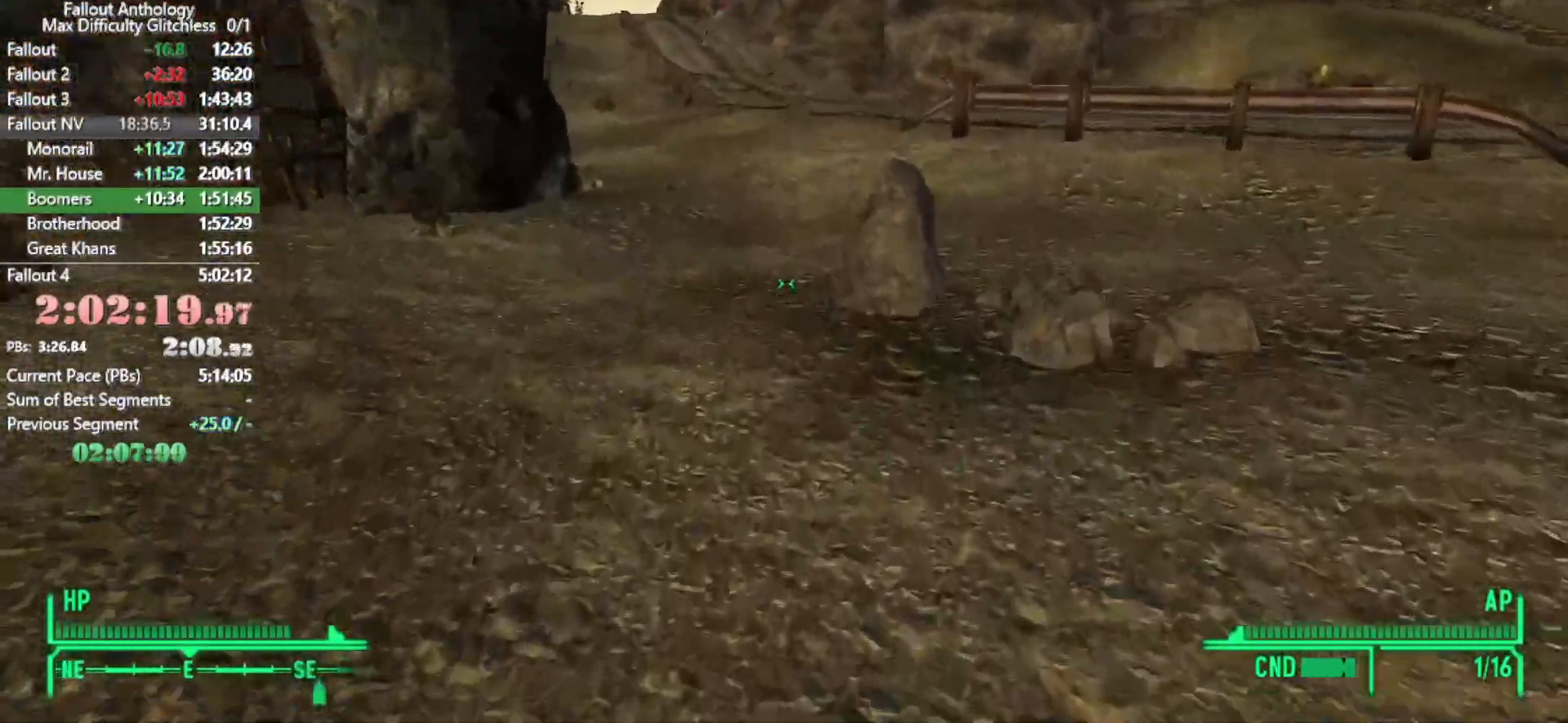
{"keys": ["w"], "mouse": [], "events": []}
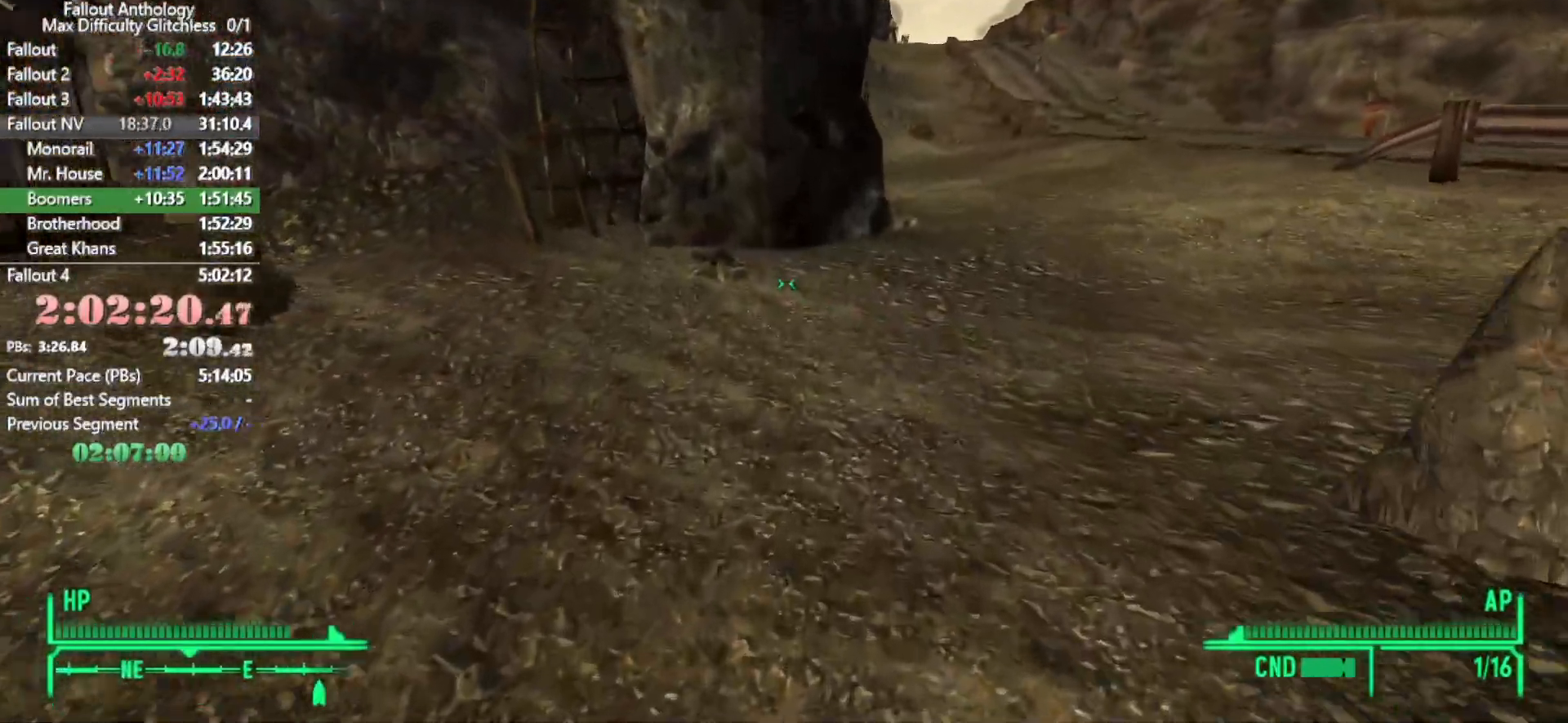
{"keys": ["w"], "mouse": [], "events": [[333, "w", "up"], [433, "w", "down"]]}
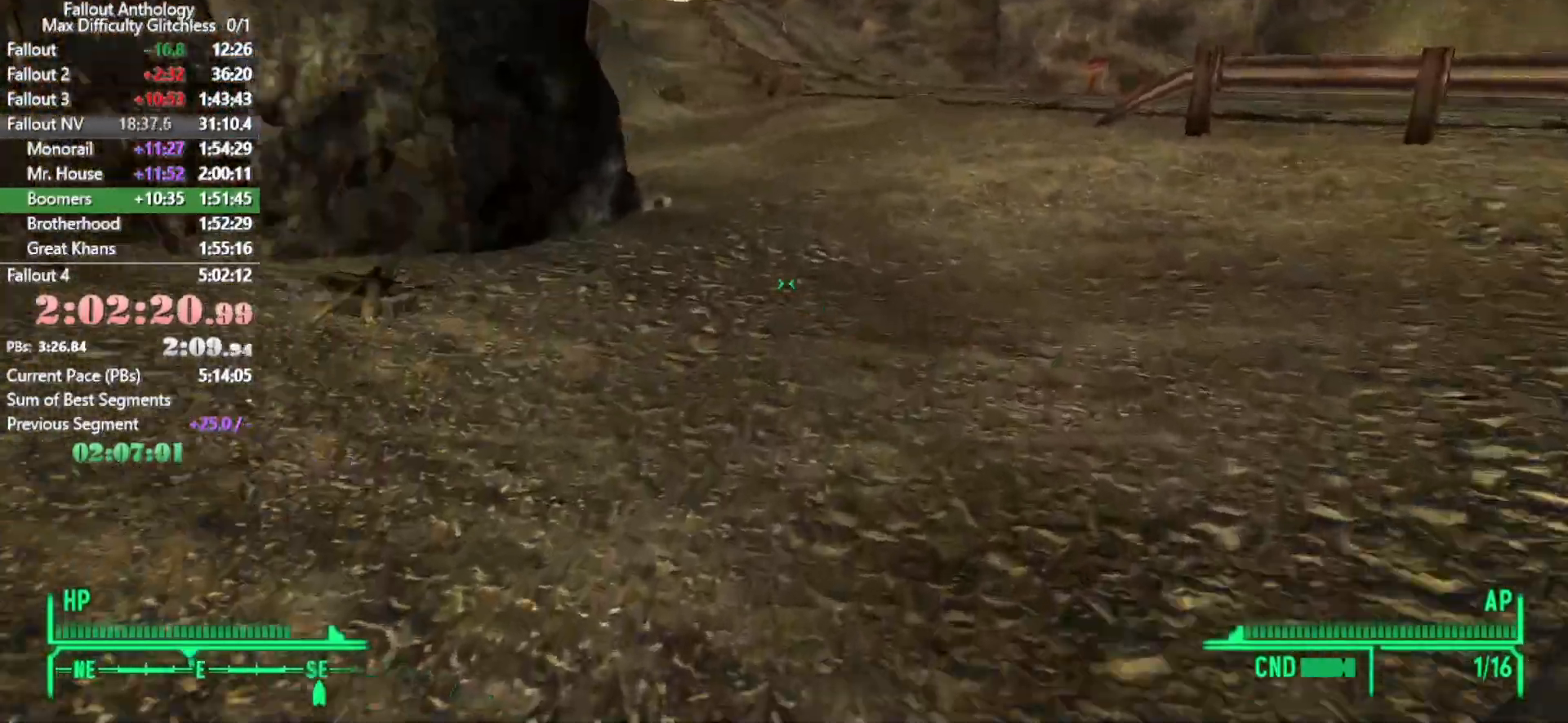
{"keys": ["w"], "mouse": [], "events": []}
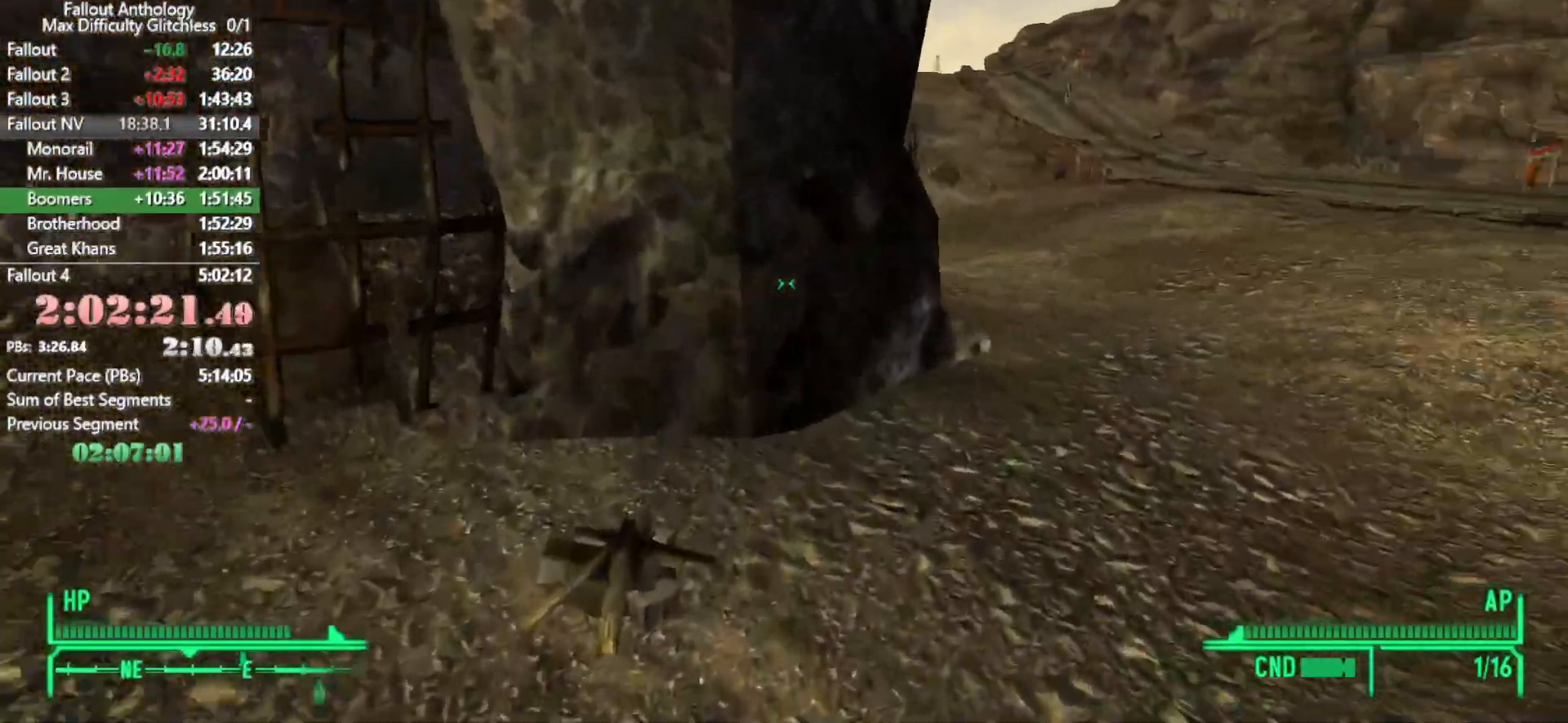
{"keys": ["w"], "mouse": [], "events": [[416, "w", "up"], [500, "w", "down"]]}
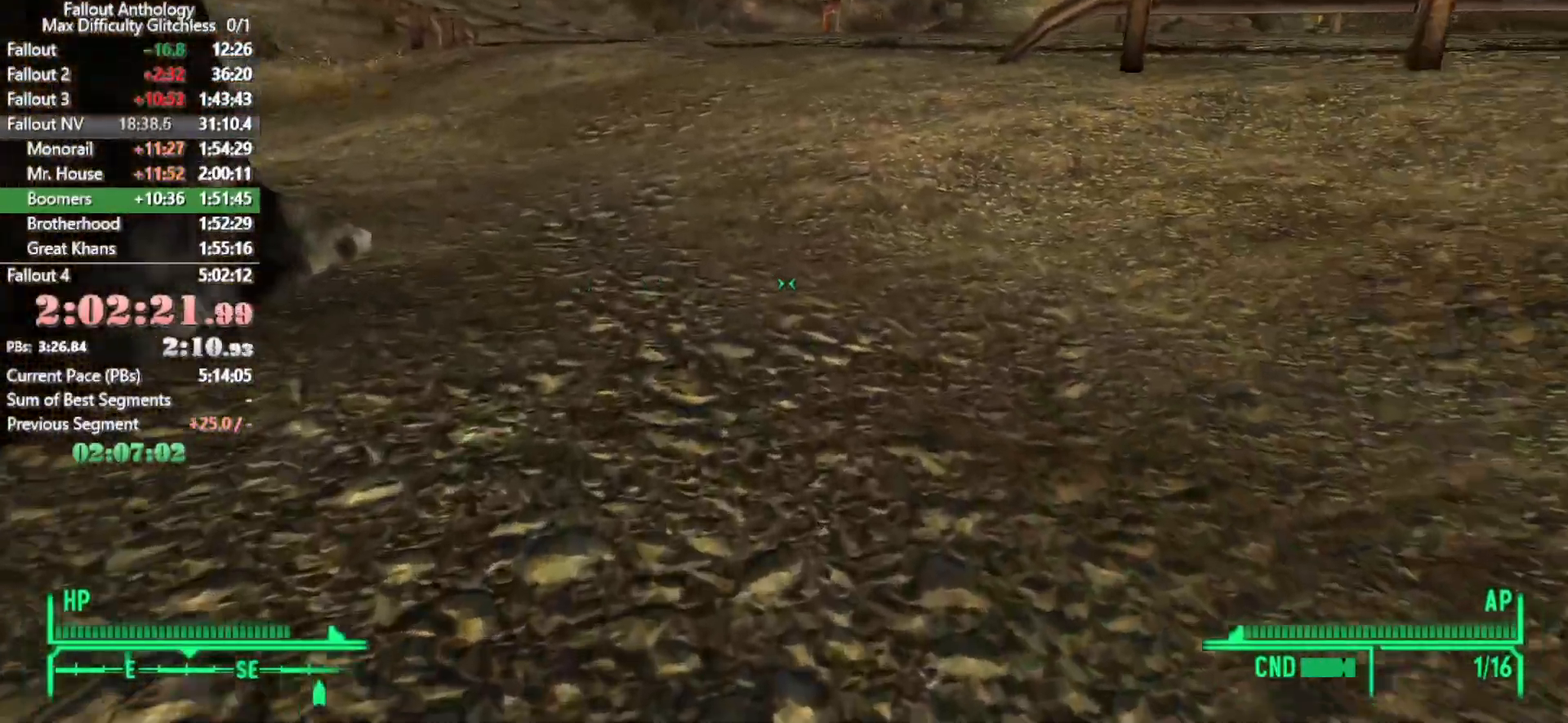
{"keys": ["w"], "mouse": [], "events": []}
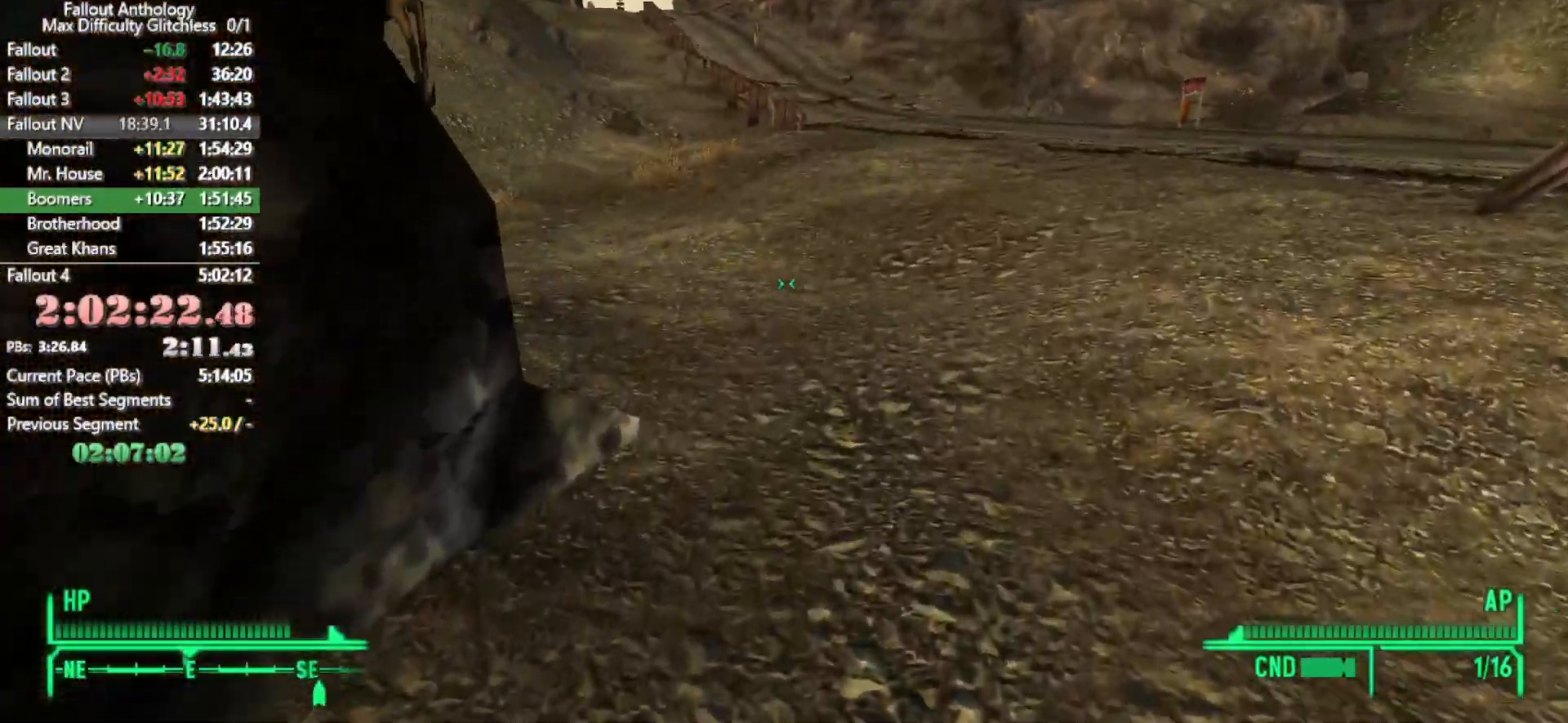
{"keys": [], "mouse": [], "events": [[350, "w", "up"]]}
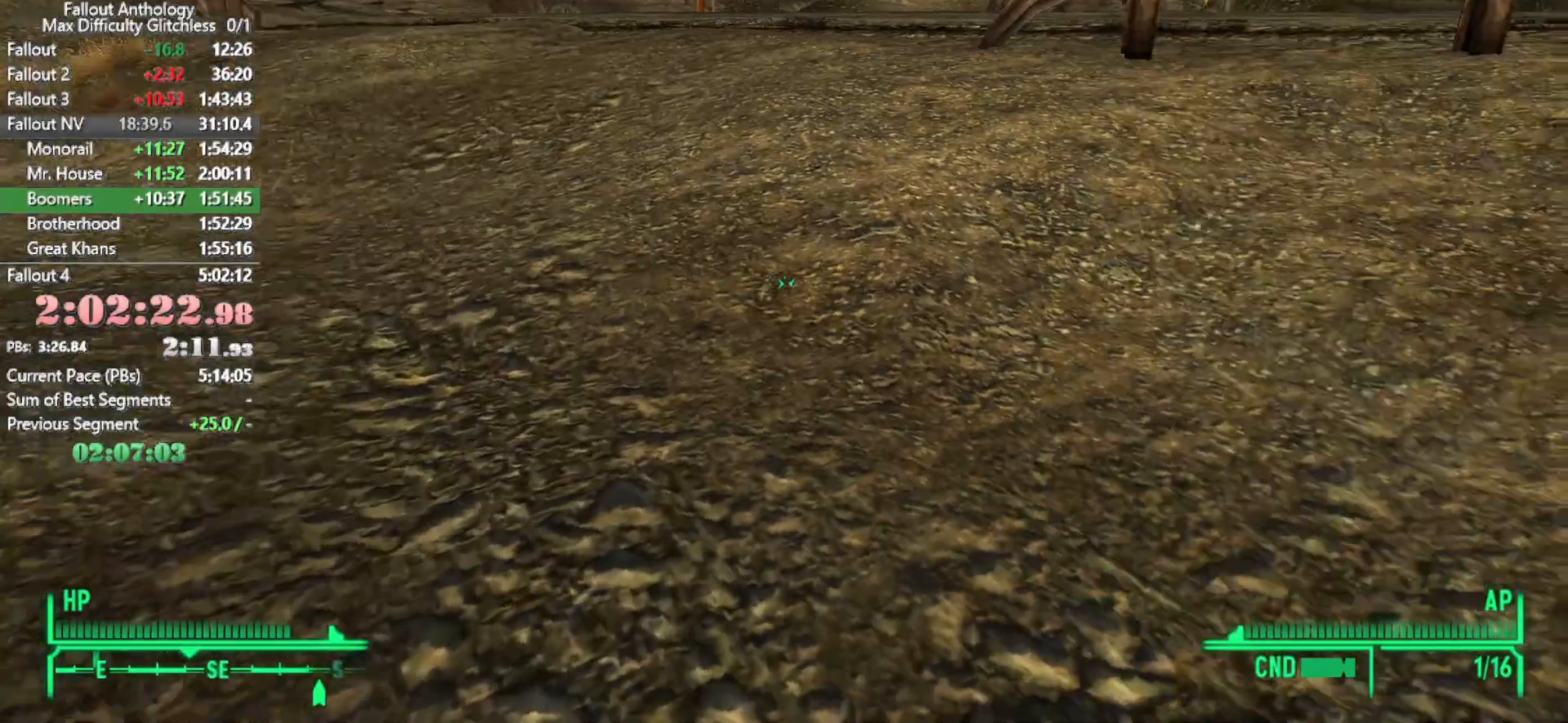
{"keys": ["w"], "mouse": [], "events": [[33, "w", "down"]]}
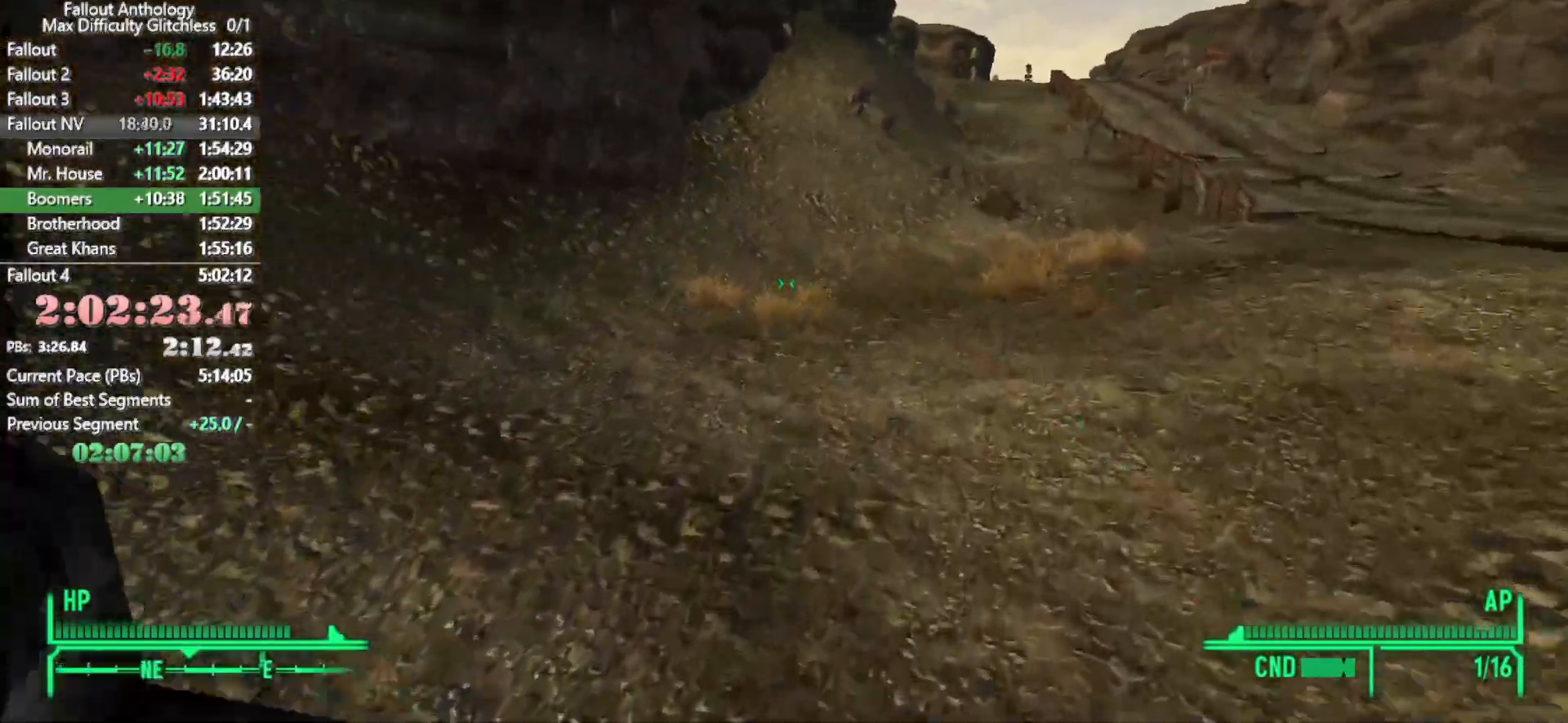
{"keys": ["w"], "mouse": [], "events": []}
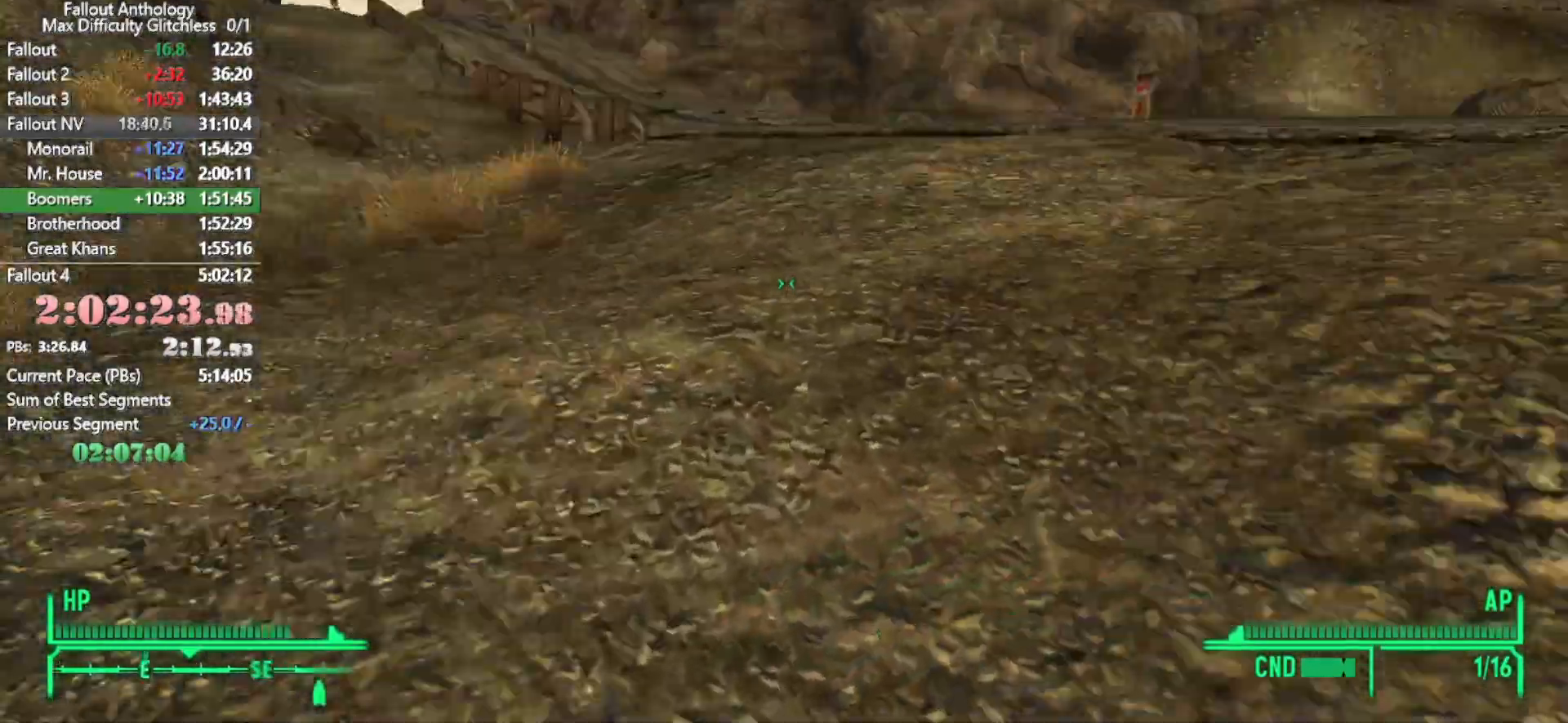
{"keys": ["w"], "mouse": [], "events": [[16, "w", "up"], [116, "w", "down"]]}